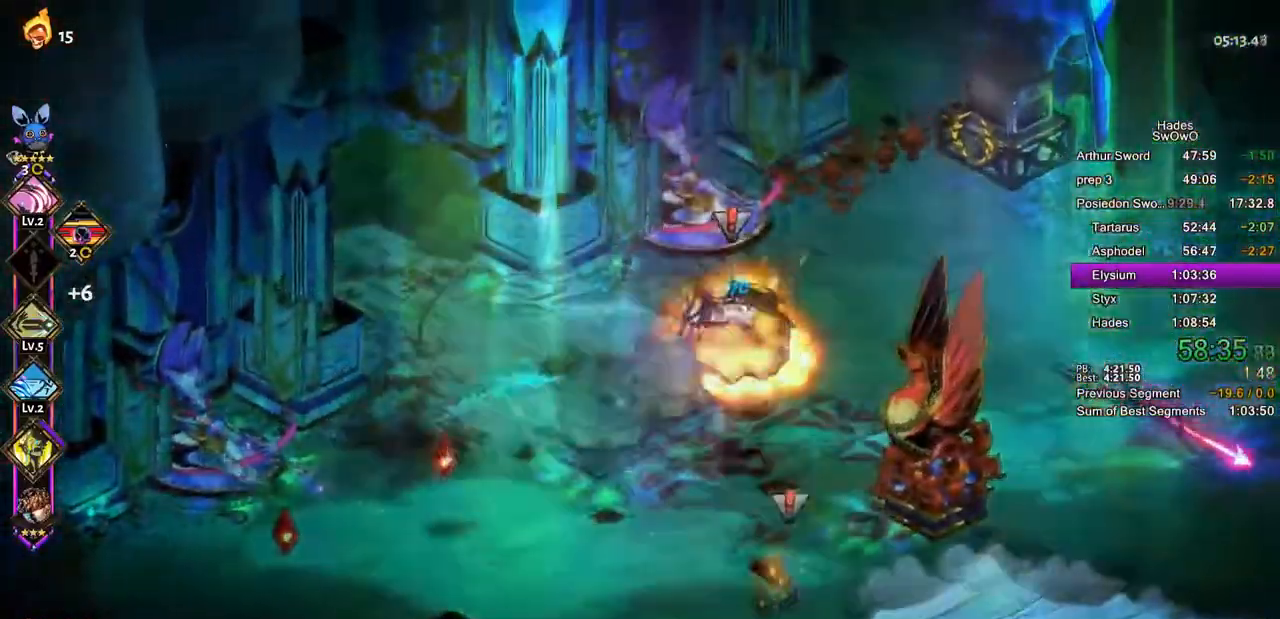
Gameplay with a controller (PlayStation layout); each line is a JSON object with the inputs held at the frame after it. "events" lists button and stick changes between this image and that frame as [ms after this image, input, new state], when the widget could be followed in between. Not read: right_stick.
{"buttons": ["CROSS"], "left_stick": "down", "events": [[17, "left_stick", "down-right"], [67, "CROSS", "down"], [100, "SQUARE", "down"], [367, "left_stick", "down-left"], [417, "SQUARE", "up"], [501, "left_stick", "down"]]}
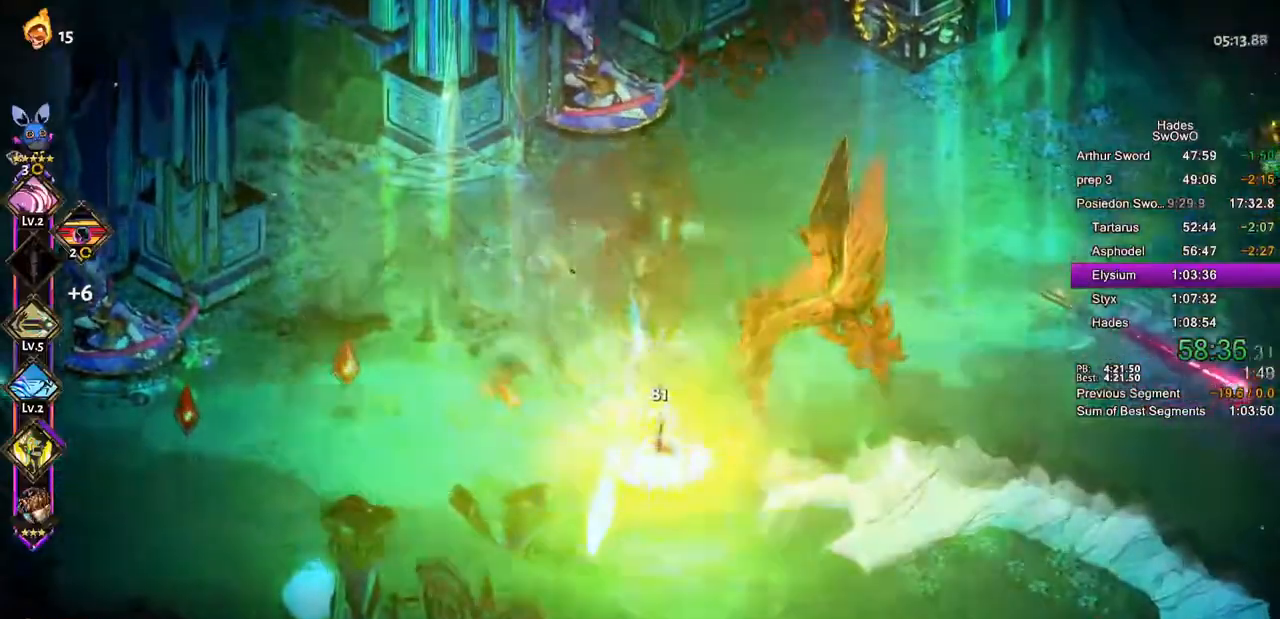
{"buttons": [], "left_stick": "up-right", "events": [[50, "left_stick", "down-right"], [117, "CROSS", "up"], [117, "left_stick", "right"], [217, "left_stick", "up-right"]]}
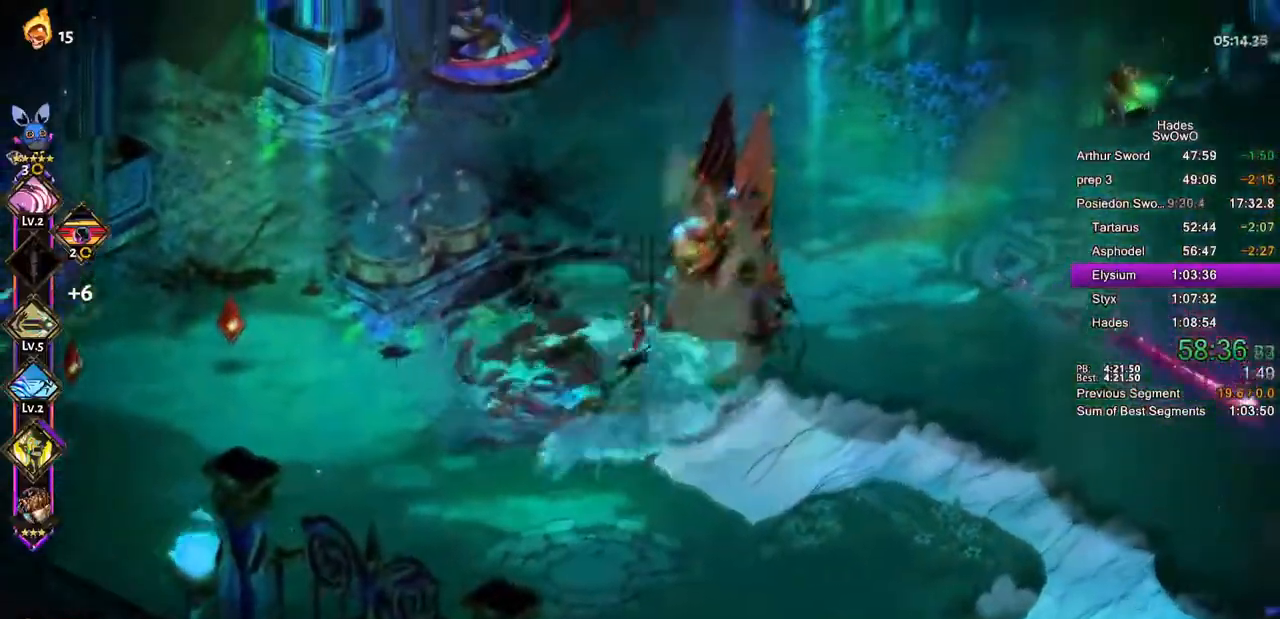
{"buttons": [], "left_stick": "up-right", "events": [[117, "CROSS", "down"], [234, "CROSS", "up"], [317, "CROSS", "down"], [417, "CROSS", "up"]]}
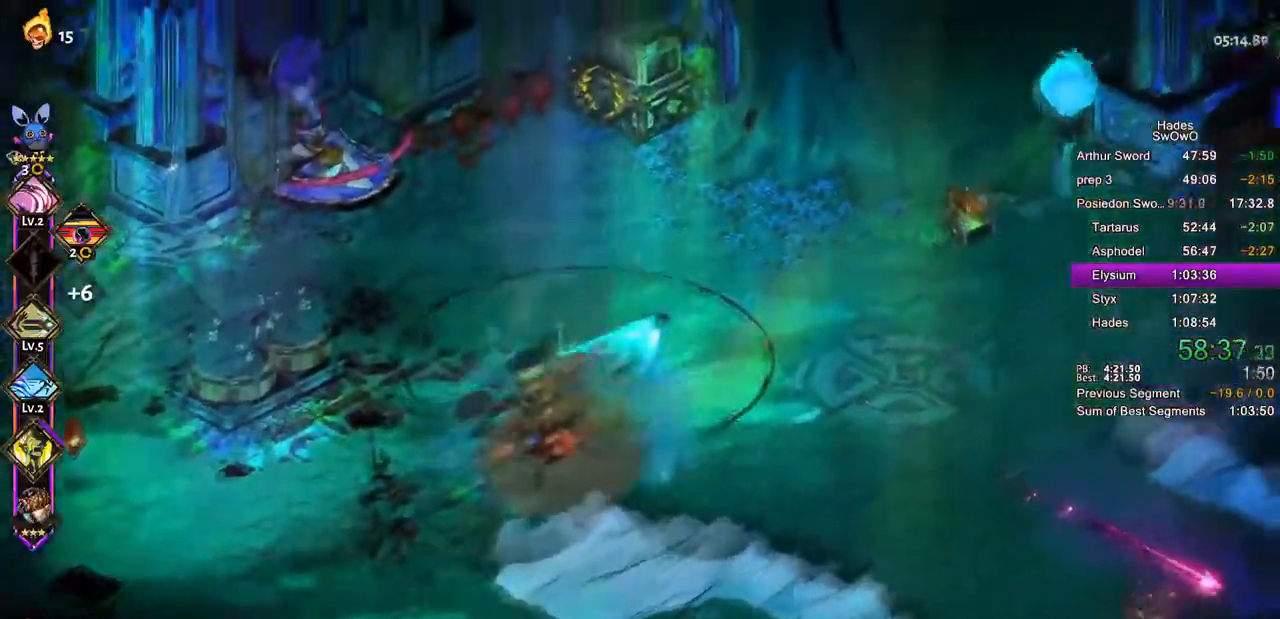
{"buttons": [], "left_stick": "up-right", "events": [[300, "CROSS", "down"], [350, "SQUARE", "down"], [484, "CROSS", "up"], [484, "SQUARE", "up"]]}
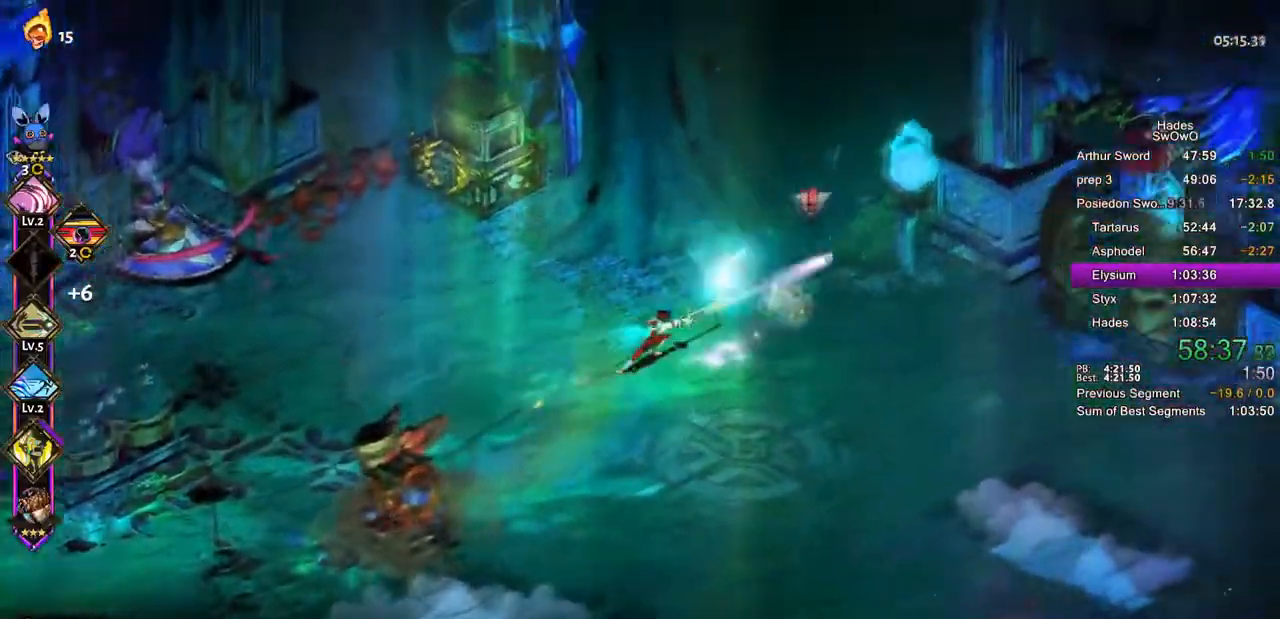
{"buttons": ["CROSS"], "left_stick": "down-right", "events": [[100, "CROSS", "down"], [284, "left_stick", "right"], [501, "left_stick", "down-right"]]}
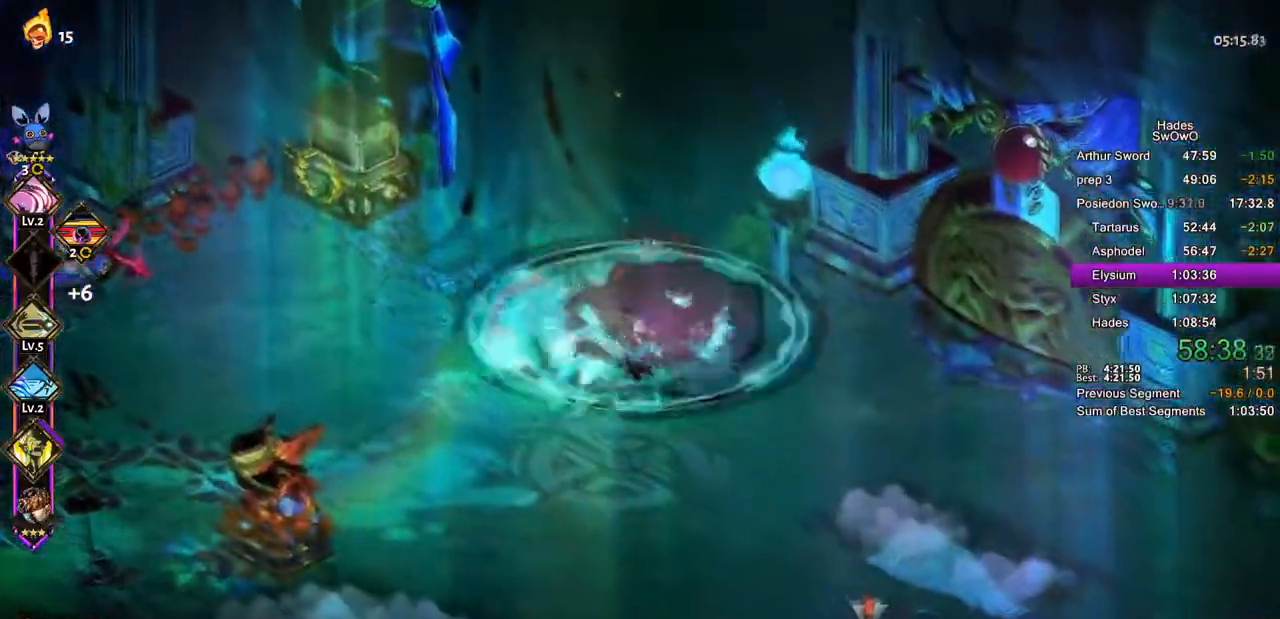
{"buttons": ["CROSS"], "left_stick": "down-right", "events": []}